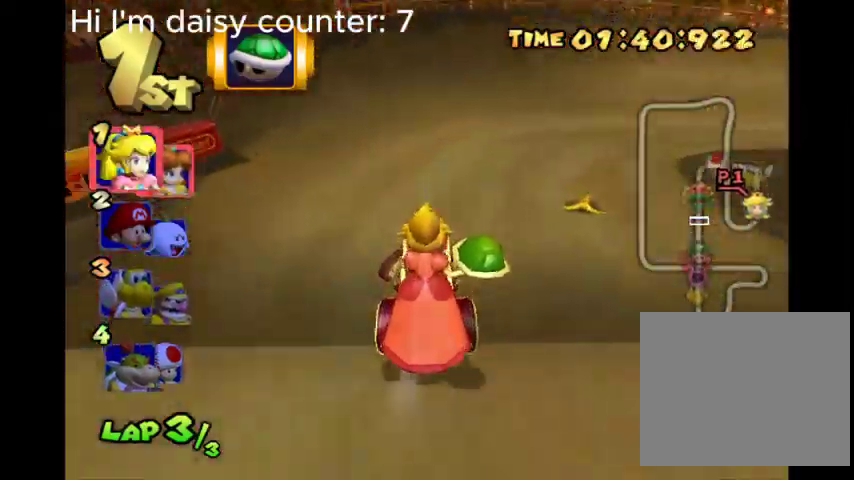
Gameplay with a controller (Xbox layout); each line is a JSON object with the inputs held at the frame after it. "events" lists button and stick changes between this image and that frame as [ms after this image, input, new state], when the widget could be followed in between.
{"buttons": ["B", "R2"], "left_stick": "right", "right_stick": "center", "events": []}
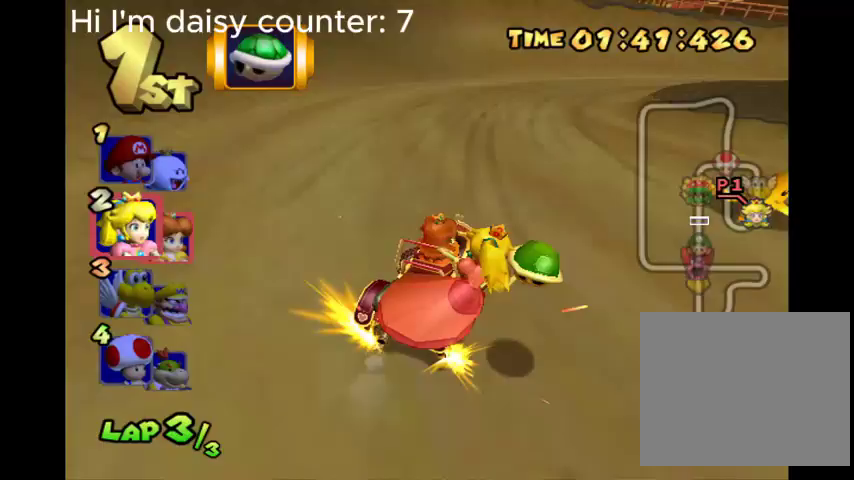
{"buttons": ["B", "R2"], "left_stick": "right", "right_stick": "center", "events": []}
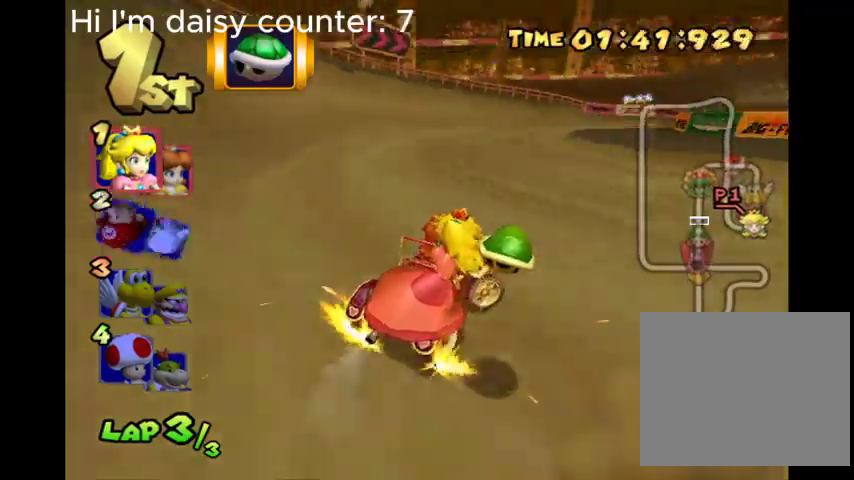
{"buttons": ["B"], "left_stick": "center", "right_stick": "center", "events": [[133, "left_stick", "center"], [200, "R2", "up"]]}
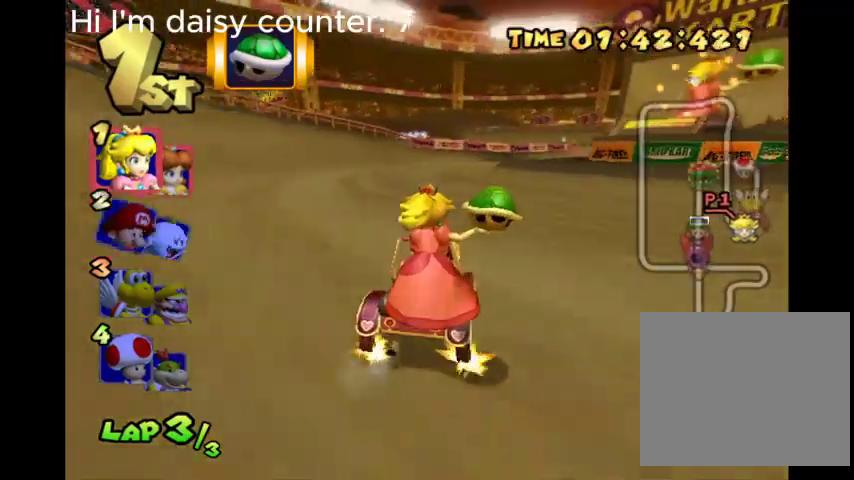
{"buttons": ["B"], "left_stick": "center", "right_stick": "center", "events": [[100, "R2", "down"], [100, "left_stick", "right"], [367, "left_stick", "center"], [400, "R2", "up"]]}
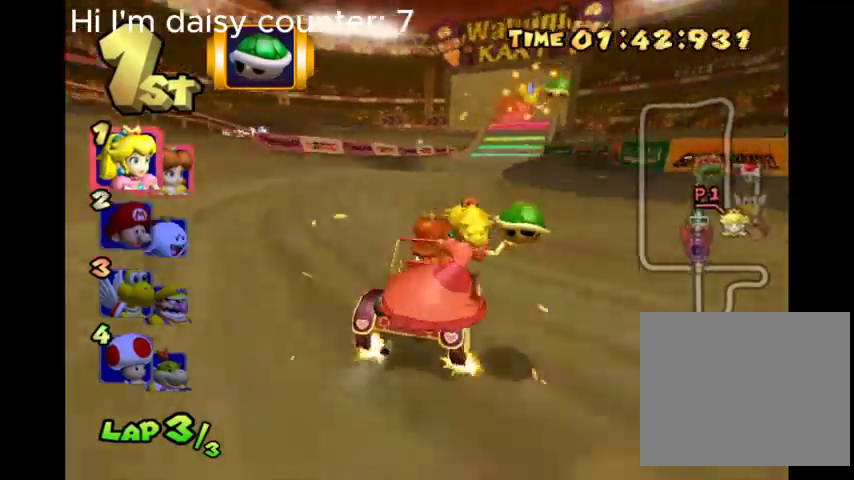
{"buttons": ["B"], "left_stick": "center", "right_stick": "center", "events": []}
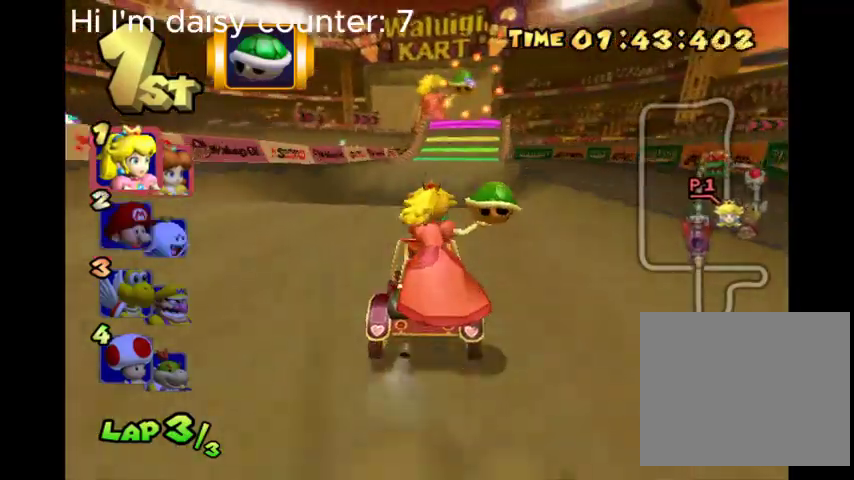
{"buttons": ["B"], "left_stick": "center", "right_stick": "center", "events": [[67, "left_stick", "right"], [167, "left_stick", "center"]]}
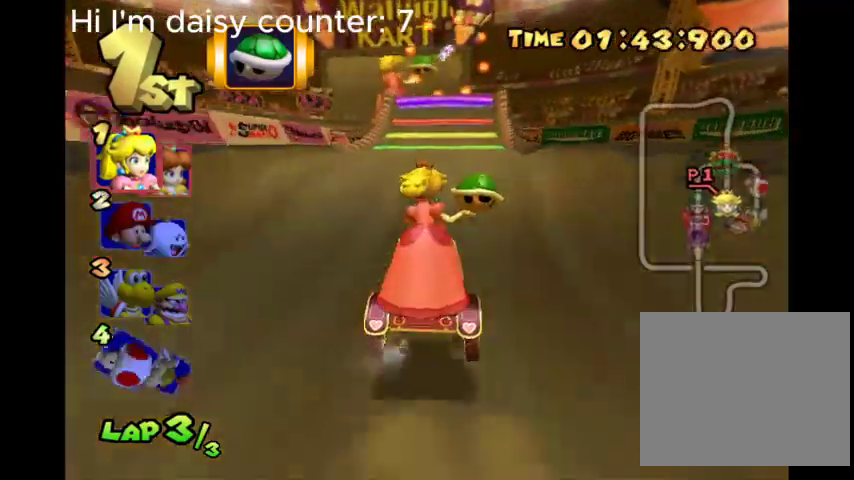
{"buttons": ["B"], "left_stick": "center", "right_stick": "center", "events": []}
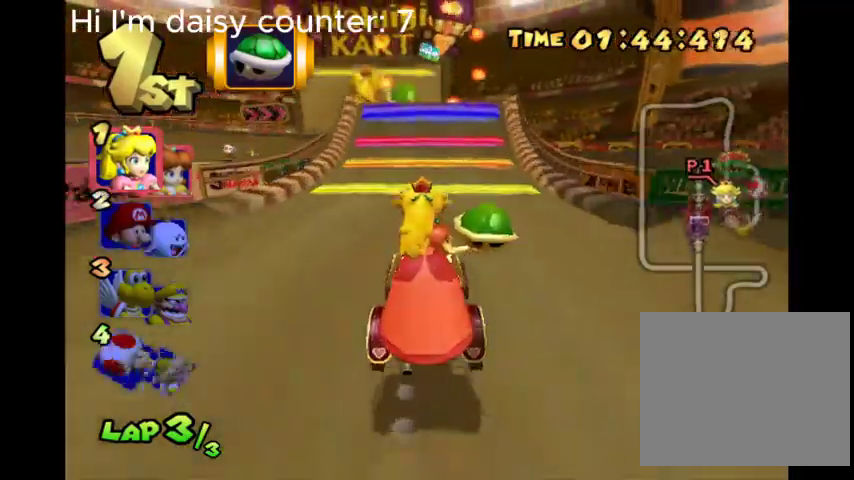
{"buttons": ["B"], "left_stick": "center", "right_stick": "center", "events": []}
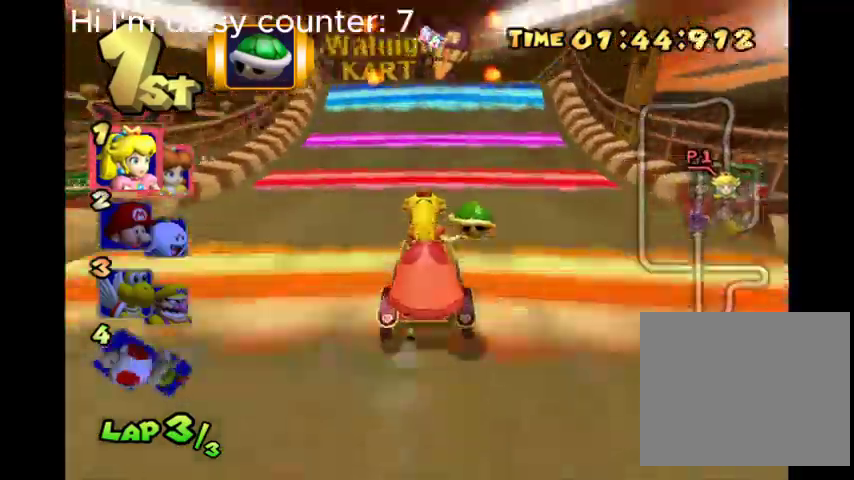
{"buttons": ["B"], "left_stick": "center", "right_stick": "center", "events": []}
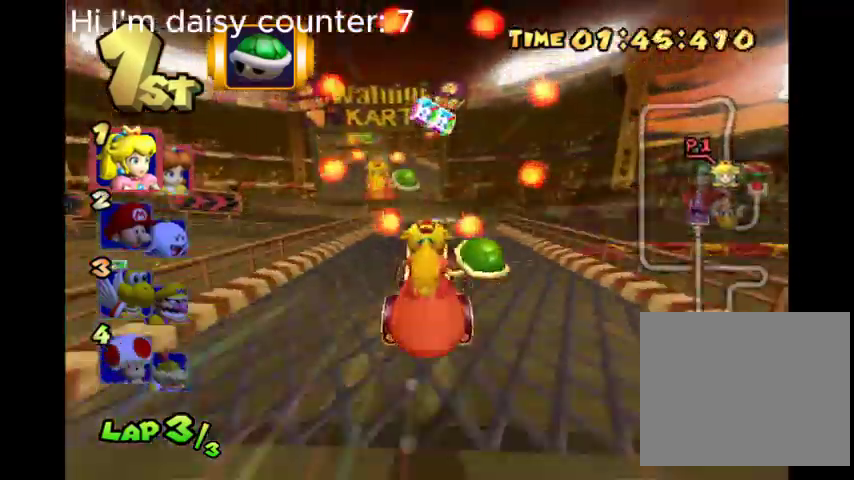
{"buttons": ["B"], "left_stick": "center", "right_stick": "center", "events": []}
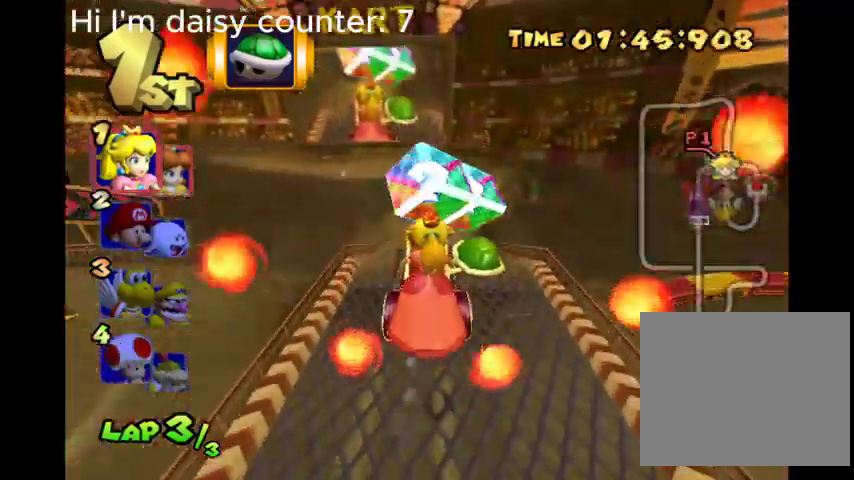
{"buttons": ["B"], "left_stick": "center", "right_stick": "center", "events": [[200, "left_stick", "right"], [367, "left_stick", "center"]]}
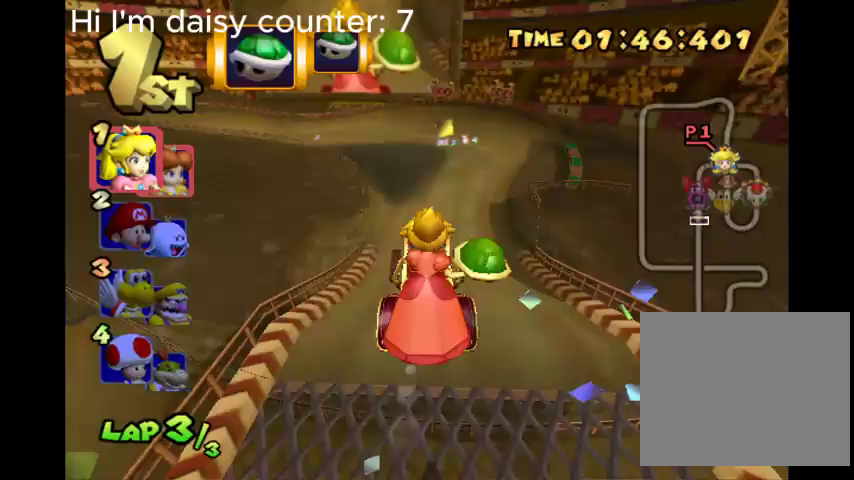
{"buttons": ["B"], "left_stick": "center", "right_stick": "center", "events": [[133, "left_stick", "up-right"], [300, "left_stick", "center"]]}
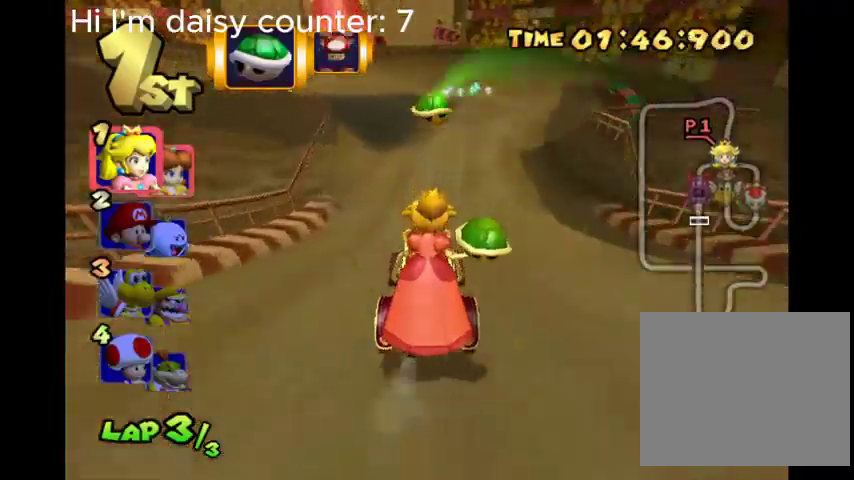
{"buttons": ["B"], "left_stick": "center", "right_stick": "center", "events": [[67, "left_stick", "right"], [200, "left_stick", "center"]]}
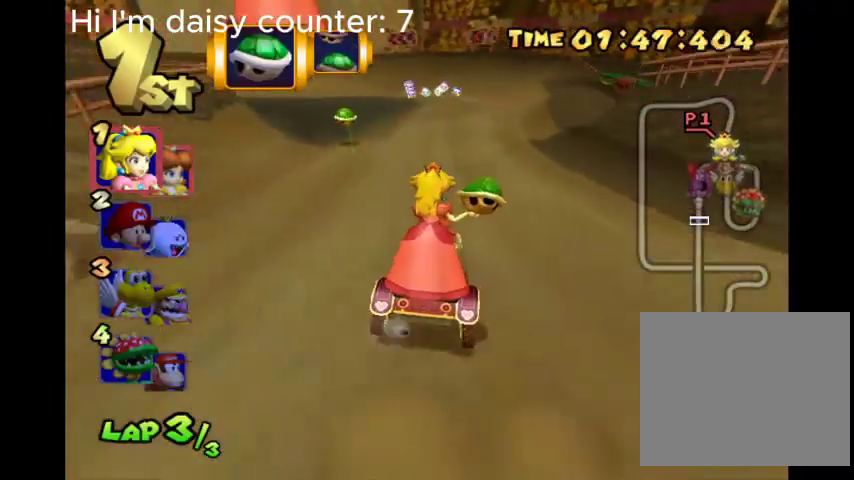
{"buttons": ["B"], "left_stick": "center", "right_stick": "center", "events": []}
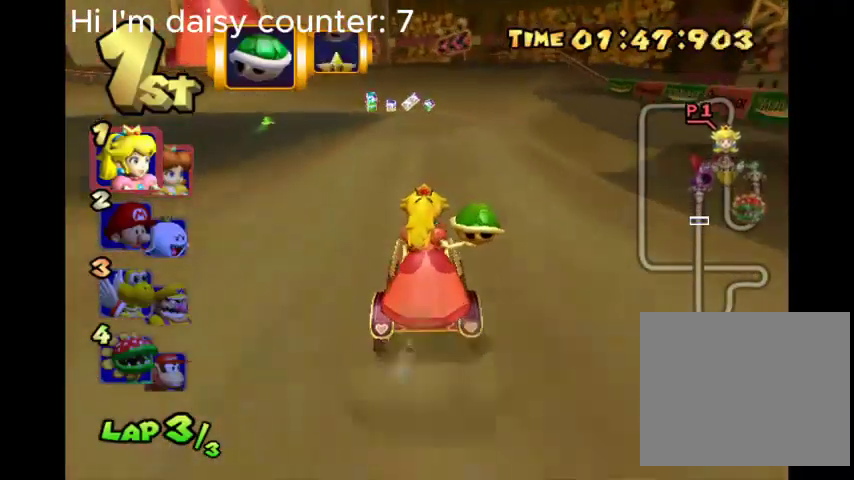
{"buttons": ["B", "R2"], "left_stick": "up-left", "right_stick": "center", "events": [[100, "R2", "down"], [100, "left_stick", "left"], [433, "left_stick", "up-left"]]}
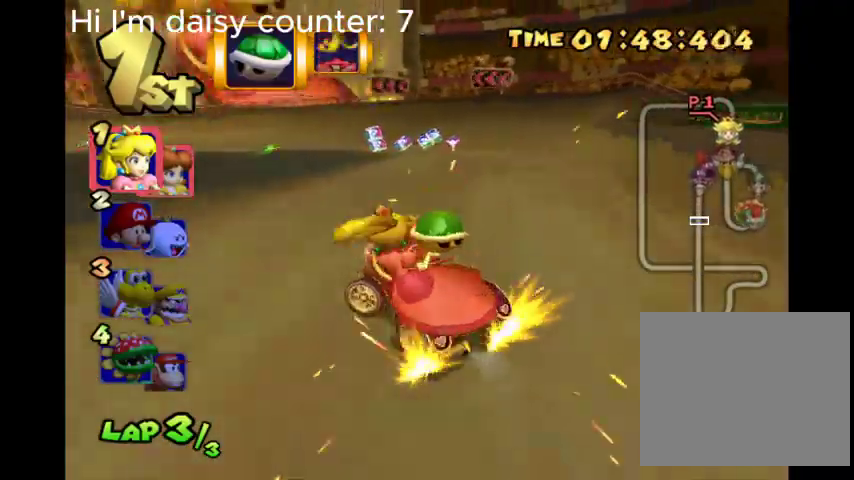
{"buttons": ["B", "R2"], "left_stick": "up", "right_stick": "center", "events": [[33, "left_stick", "up"]]}
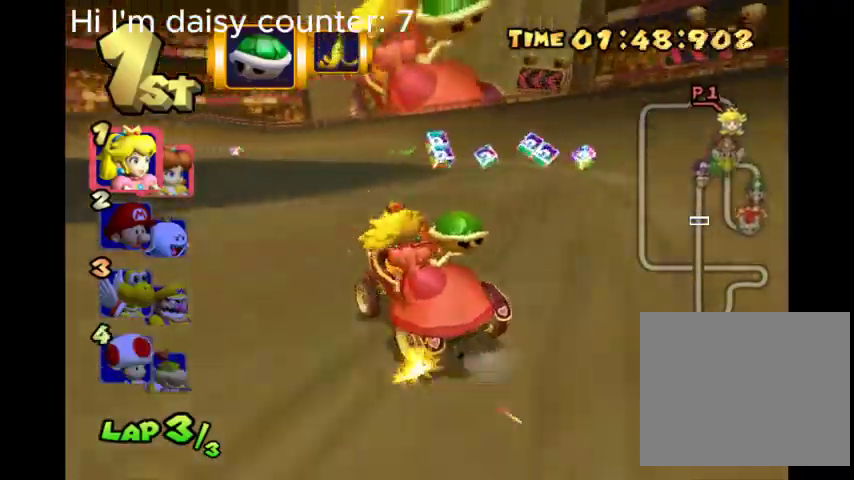
{"buttons": ["B", "R2"], "left_stick": "up", "right_stick": "center", "events": [[67, "left_stick", "up-left"], [333, "left_stick", "up"]]}
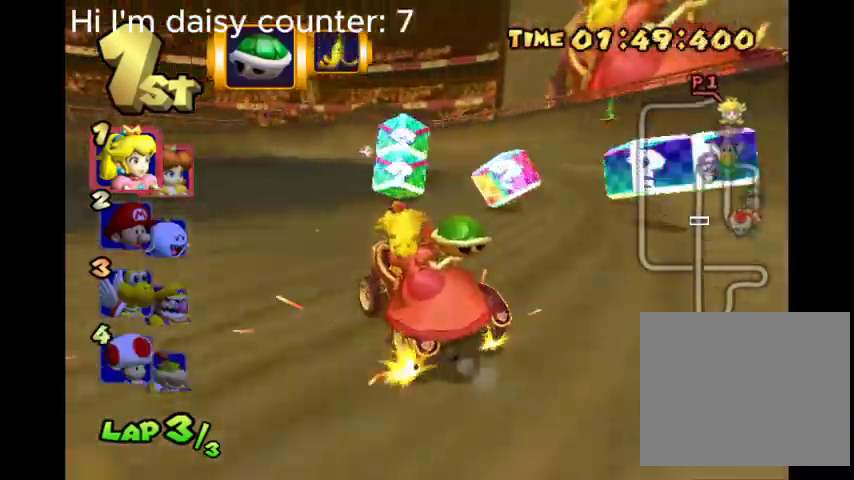
{"buttons": ["B", "R2"], "left_stick": "up", "right_stick": "center", "events": []}
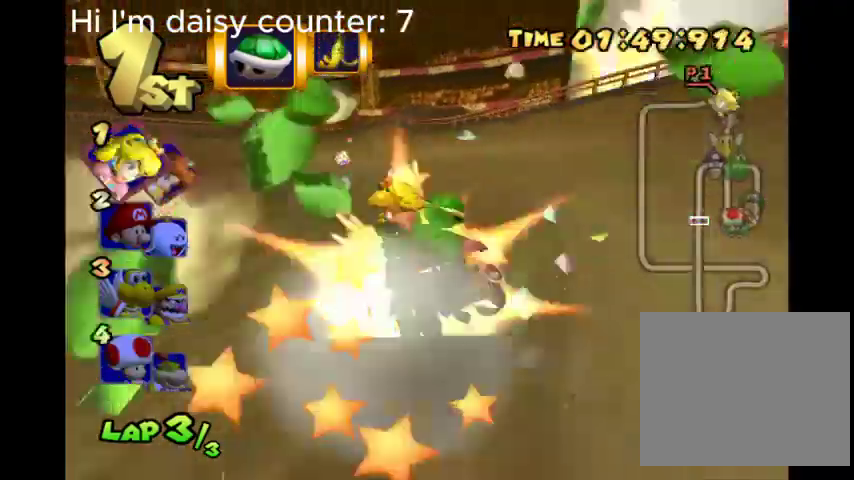
{"buttons": ["B"], "left_stick": "center", "right_stick": "center", "events": [[367, "left_stick", "center"], [400, "R2", "up"]]}
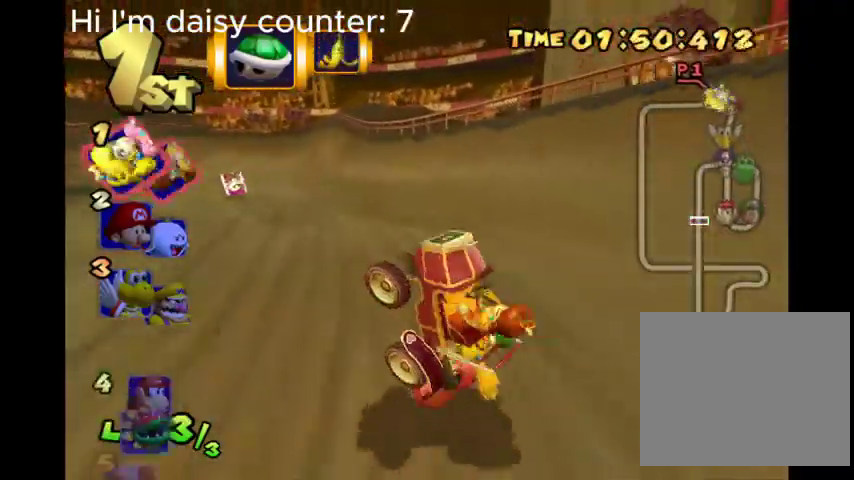
{"buttons": ["B"], "left_stick": "center", "right_stick": "center", "events": [[67, "left_stick", "left"], [233, "left_stick", "center"]]}
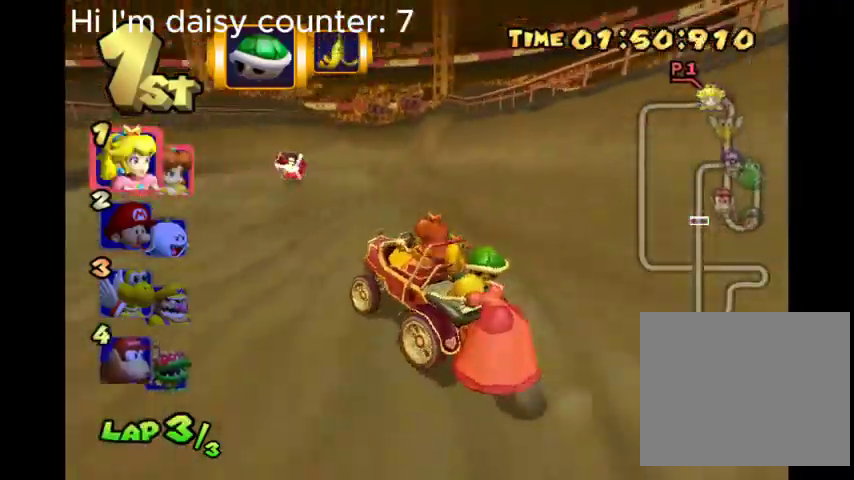
{"buttons": ["B"], "left_stick": "right", "right_stick": "center", "events": [[100, "left_stick", "right"]]}
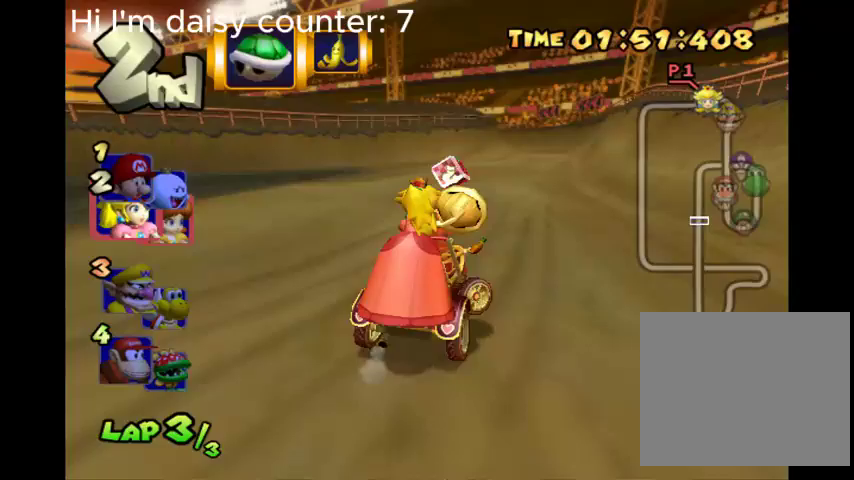
{"buttons": ["B"], "left_stick": "left", "right_stick": "center", "events": [[67, "left_stick", "center"], [367, "left_stick", "left"]]}
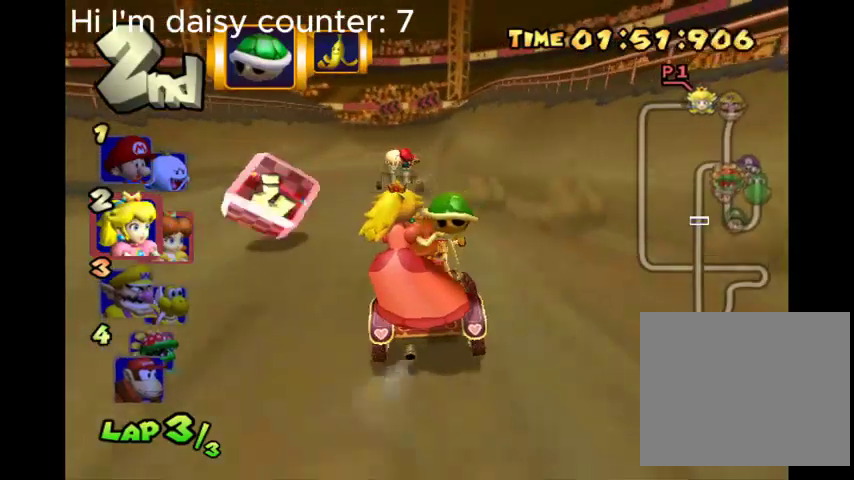
{"buttons": ["B"], "left_stick": "center", "right_stick": "center", "events": [[33, "left_stick", "center"], [233, "Y", "down"], [400, "Y", "up"]]}
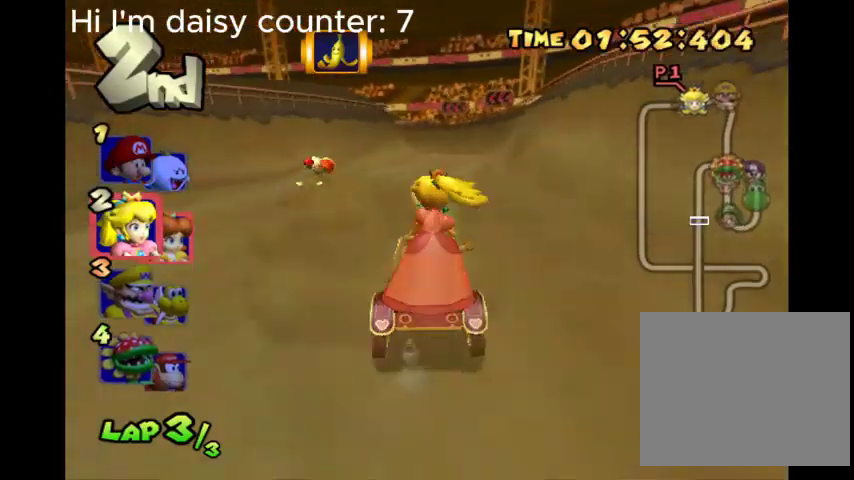
{"buttons": ["B"], "left_stick": "center", "right_stick": "center", "events": []}
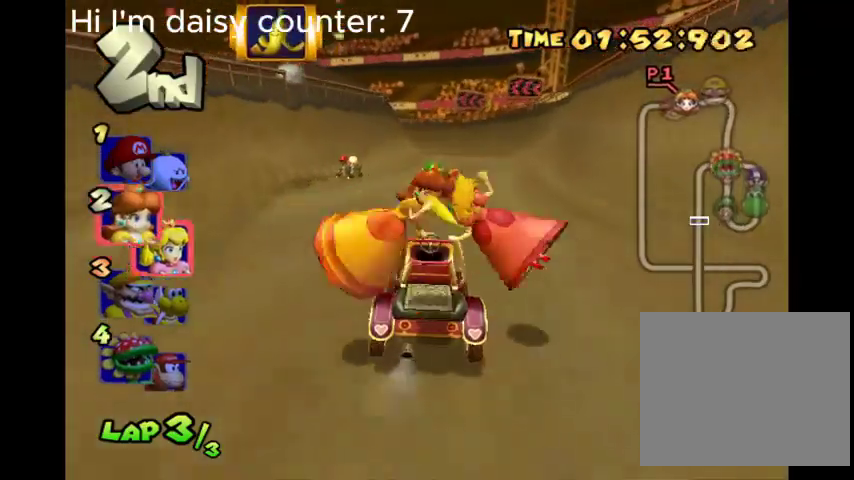
{"buttons": ["B", "R2"], "left_stick": "left", "right_stick": "center", "events": [[100, "left_stick", "right"], [200, "left_stick", "center"], [467, "left_stick", "left"], [500, "R2", "down"]]}
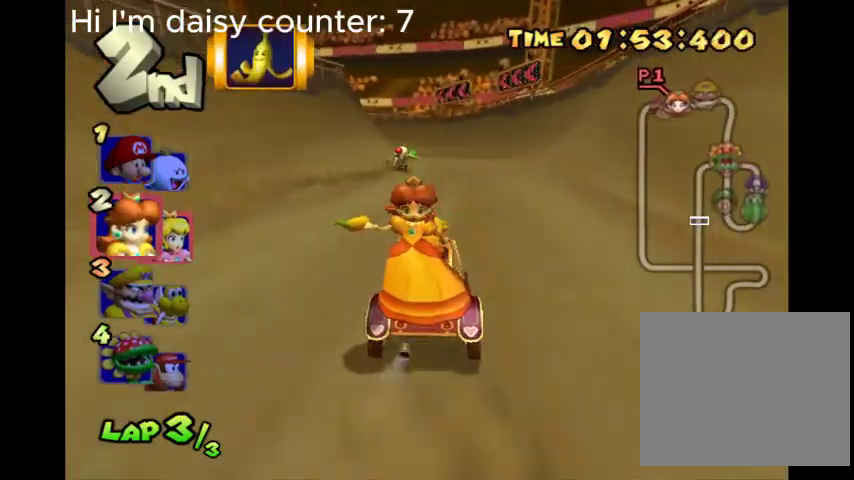
{"buttons": ["B", "R2"], "left_stick": "left", "right_stick": "center", "events": []}
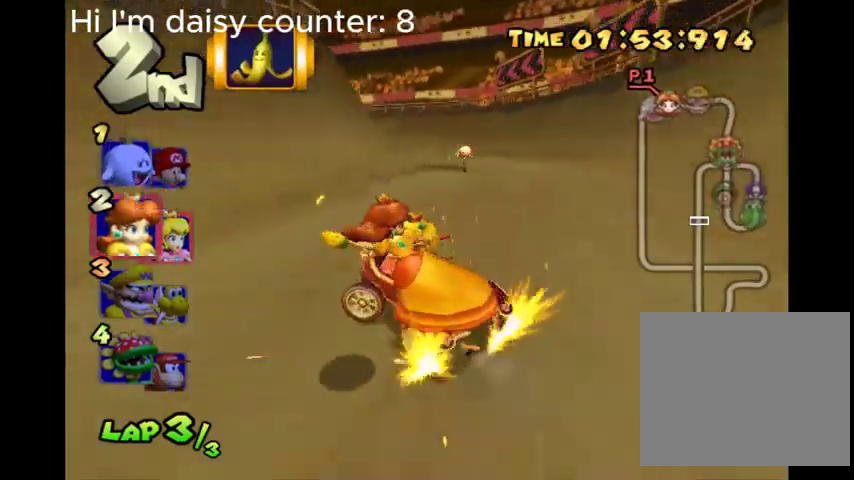
{"buttons": ["B", "R2"], "left_stick": "up-right", "right_stick": "center", "events": [[67, "left_stick", "up-left"], [167, "left_stick", "up"], [367, "left_stick", "up-right"]]}